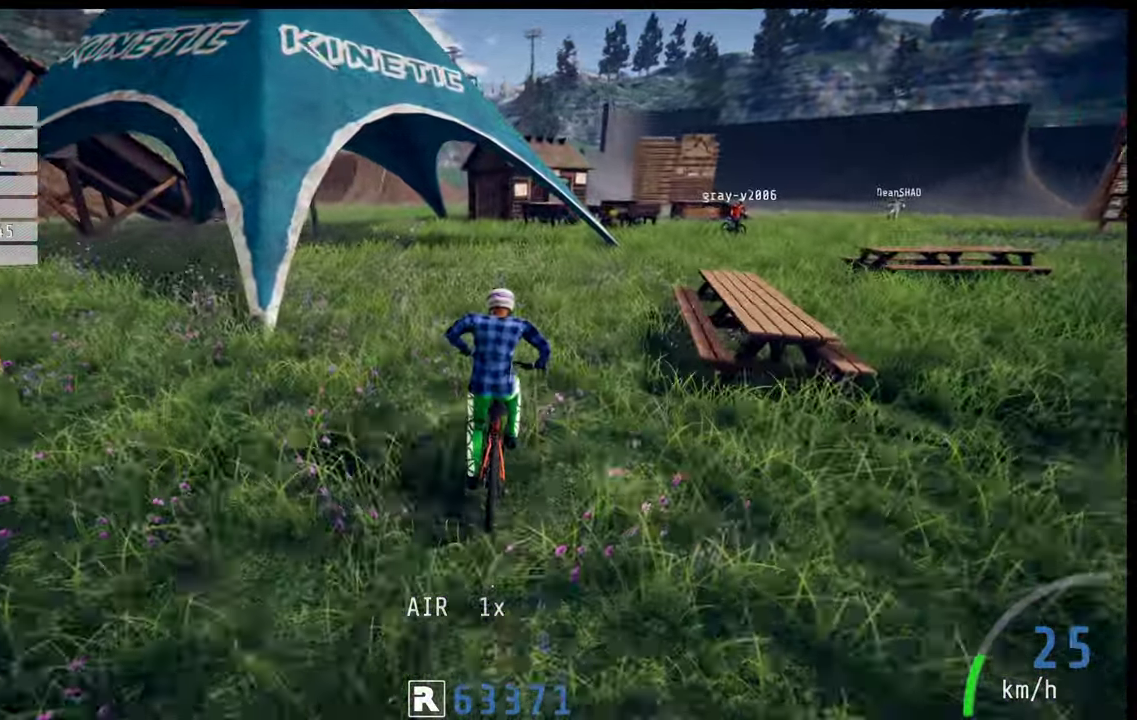
Gameplay with a controller (Xbox layout); each line is a JSON object with the inputs held at the frame after it (dt_ms = milliseconds from this image to that frame). "events" lists button and stick changes between this image and that frame as [ms after this image, input, new state], when the widget could be followed in between. This overlay highlights the sticks when they move; stick clicks (L3 R3) are not distinguishable. Not read: L1 L2 L3 R1 R3.
{"dt_ms": 200, "buttons": [], "left_stick": "center", "right_stick": "center", "events": [[183, "left_stick", "center"]]}
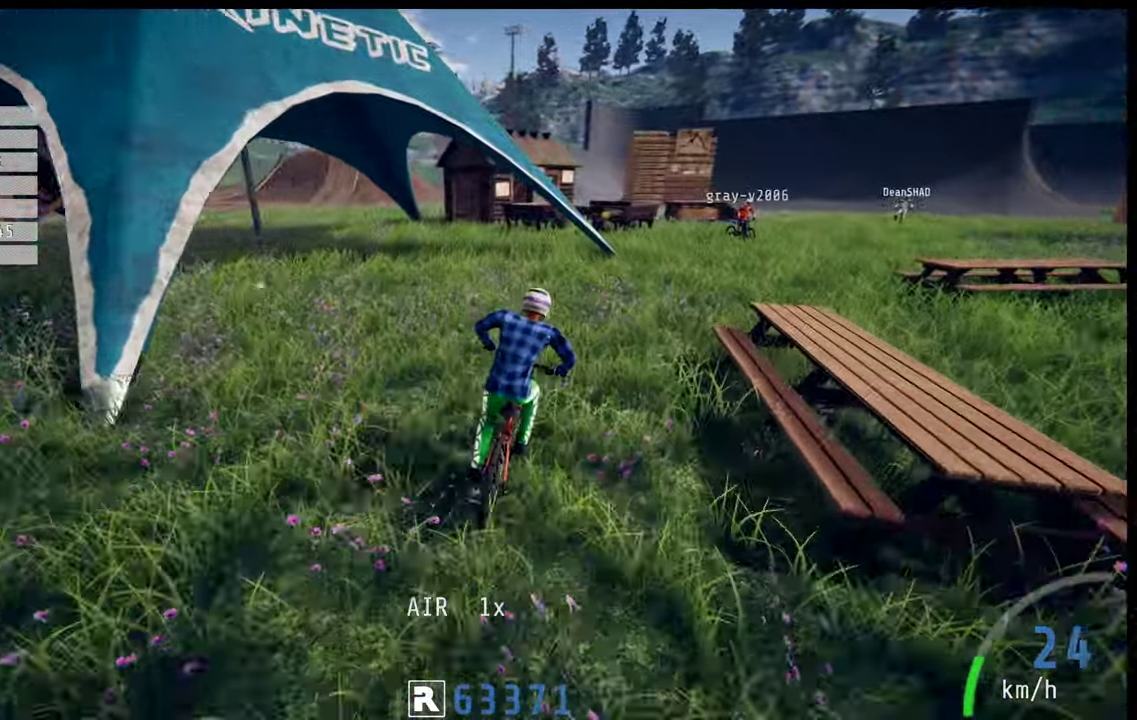
{"dt_ms": 100, "buttons": [], "left_stick": "right", "right_stick": "center", "events": [[66, "left_stick", "right"]]}
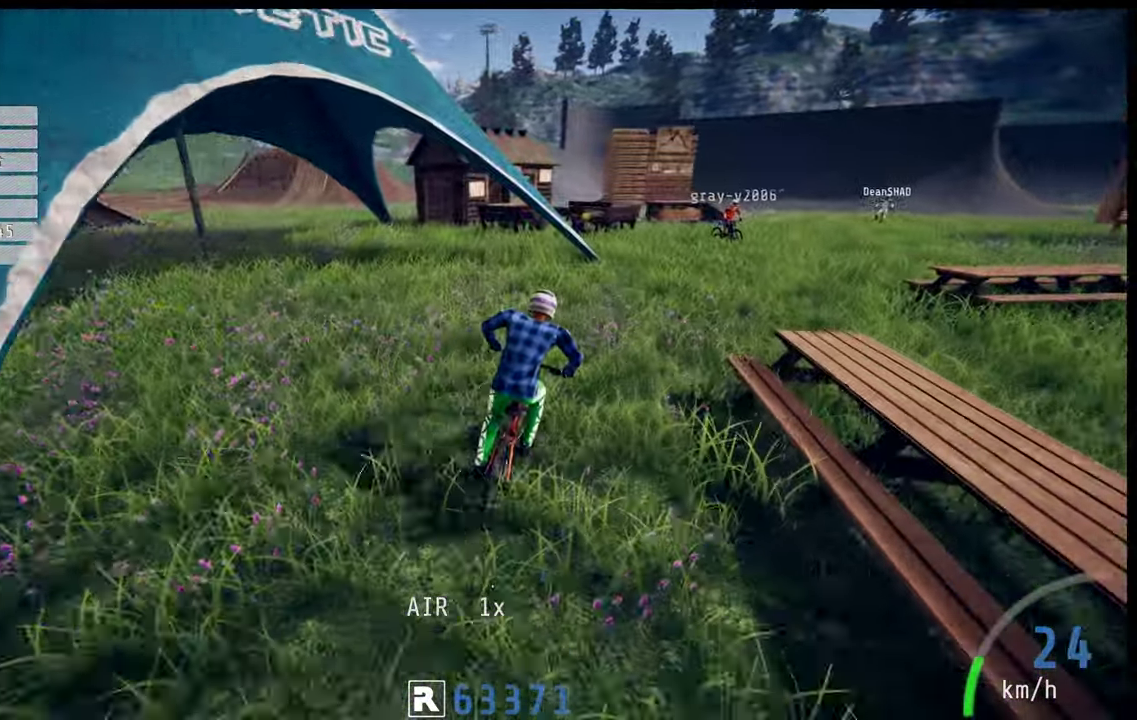
{"dt_ms": 200, "buttons": [], "left_stick": "right", "right_stick": "center", "events": []}
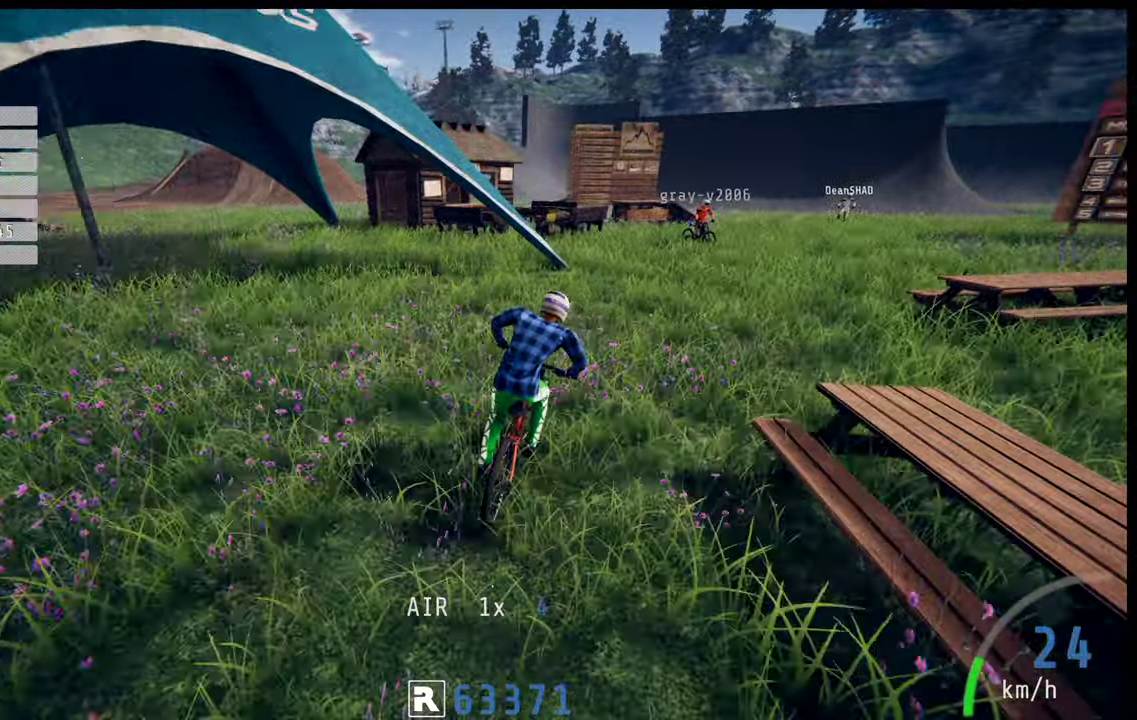
{"dt_ms": 100, "buttons": [], "left_stick": "right", "right_stick": "center", "events": []}
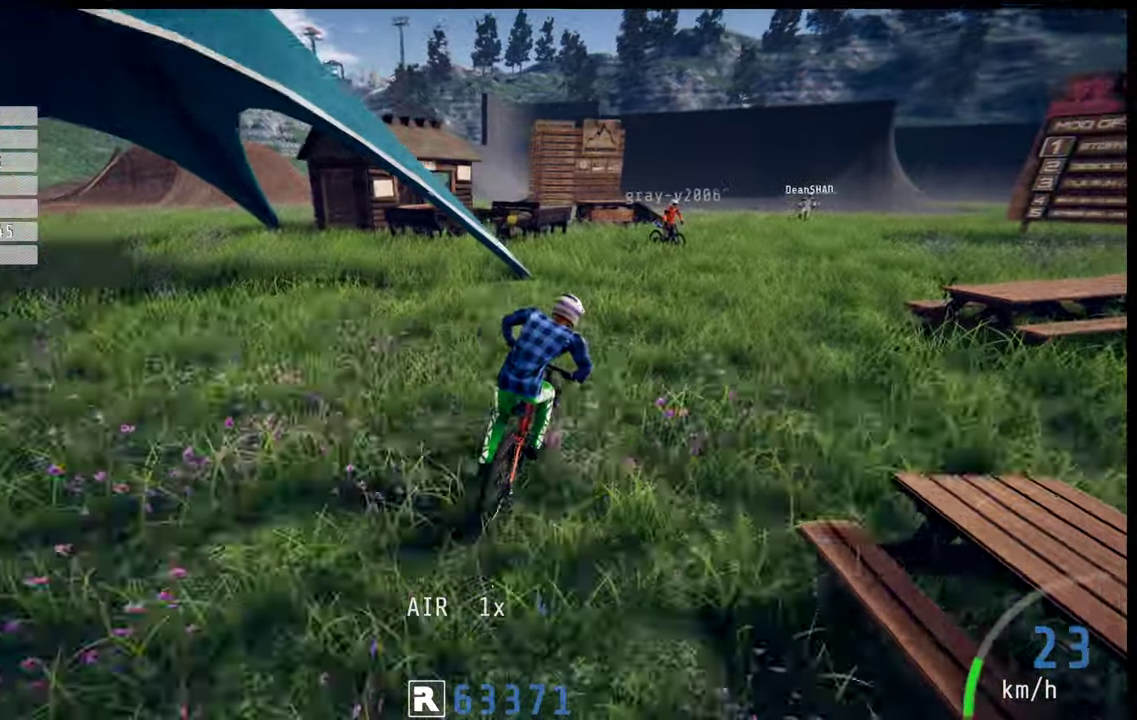
{"dt_ms": 100, "buttons": [], "left_stick": "right", "right_stick": "center", "events": []}
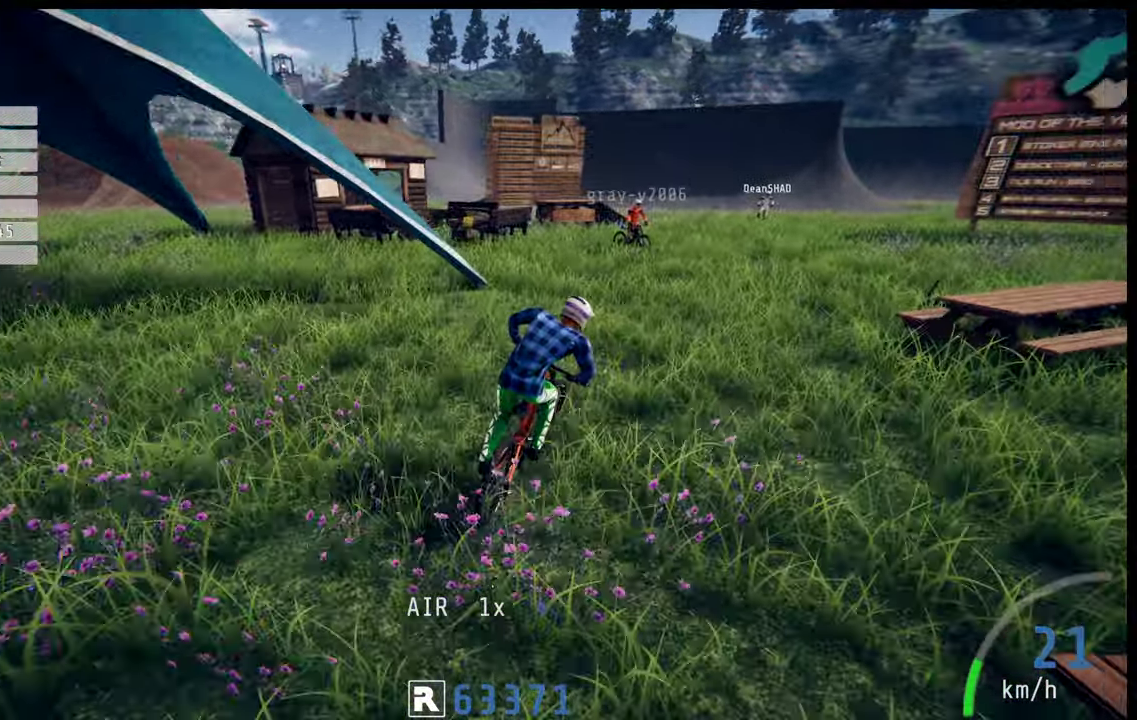
{"dt_ms": 200, "buttons": [], "left_stick": "right", "right_stick": "center", "events": []}
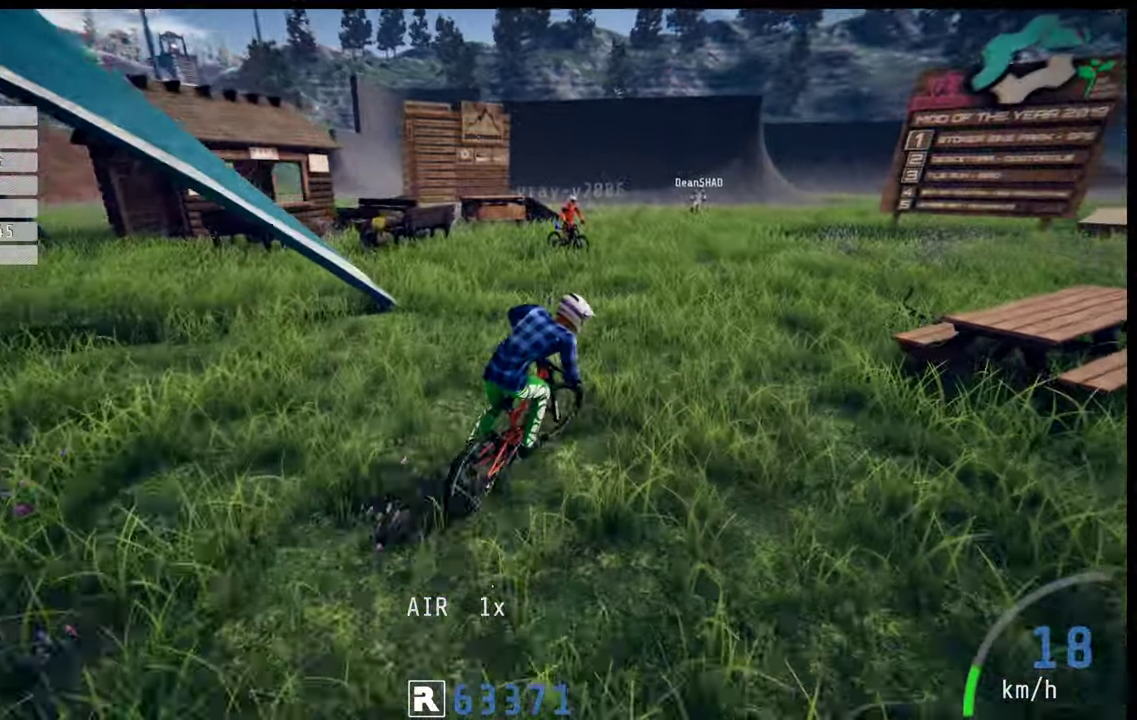
{"dt_ms": 100, "buttons": [], "left_stick": "right", "right_stick": "center", "events": []}
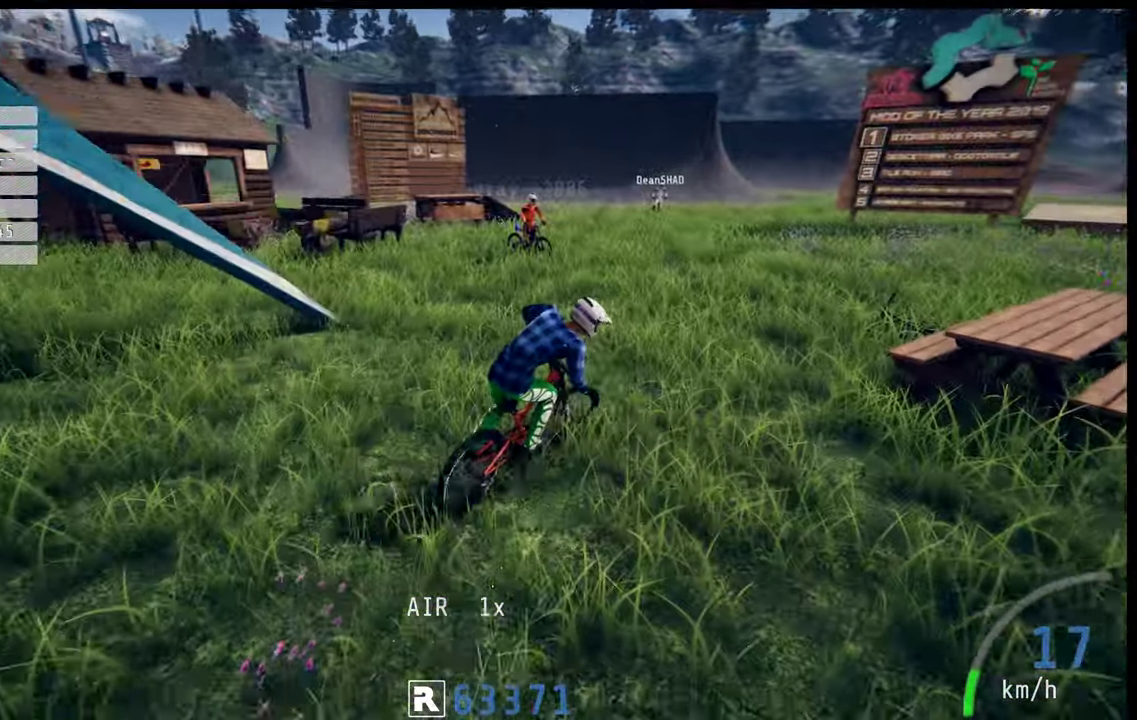
{"dt_ms": 200, "buttons": [], "left_stick": "right", "right_stick": "center", "events": []}
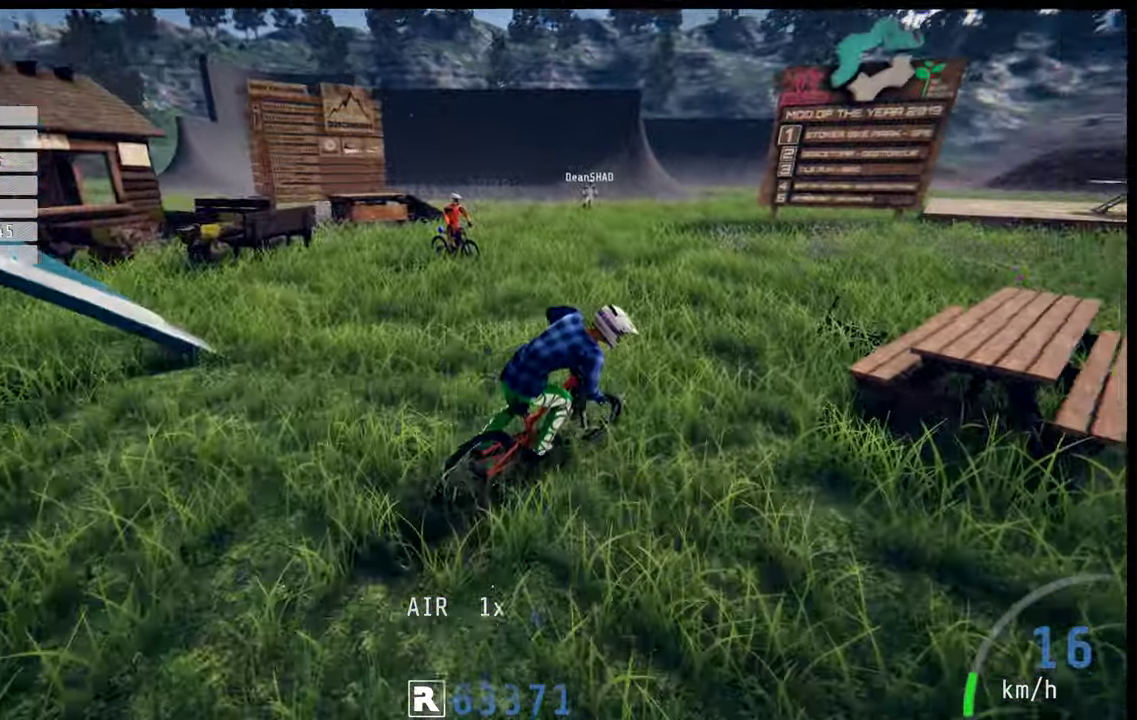
{"dt_ms": 100, "buttons": [], "left_stick": "down-right", "right_stick": "center", "events": [[50, "left_stick", "down-right"]]}
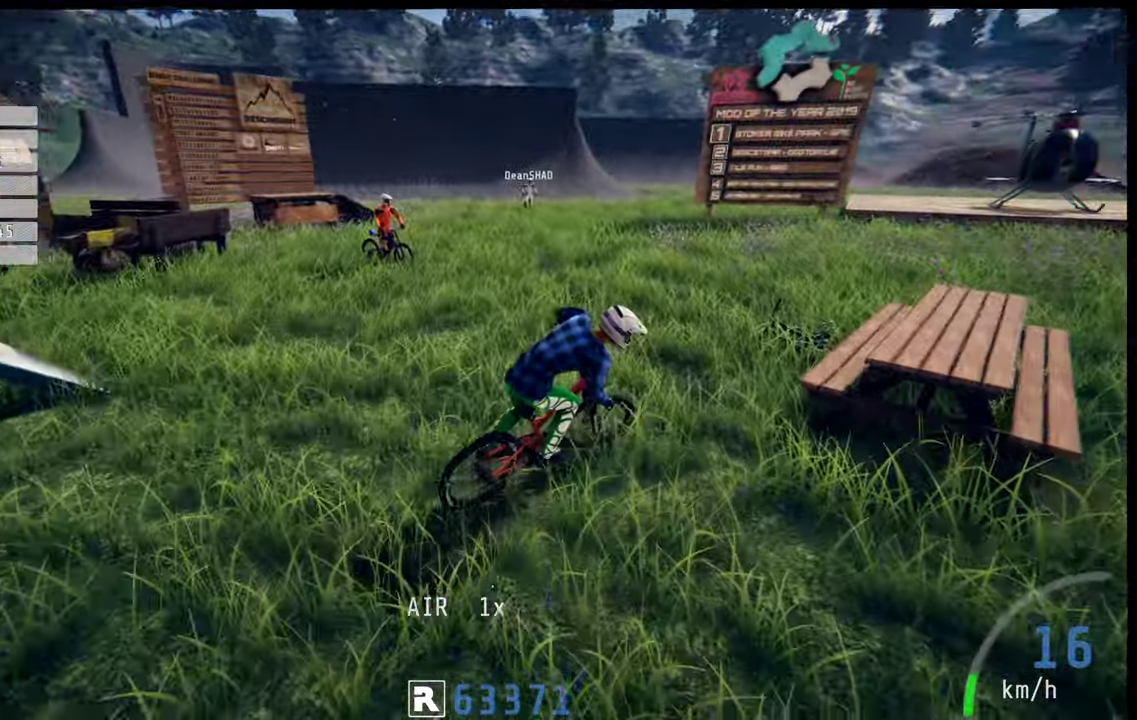
{"dt_ms": 200, "buttons": [], "left_stick": "left", "right_stick": "center", "events": [[33, "left_stick", "right"], [166, "left_stick", "left"]]}
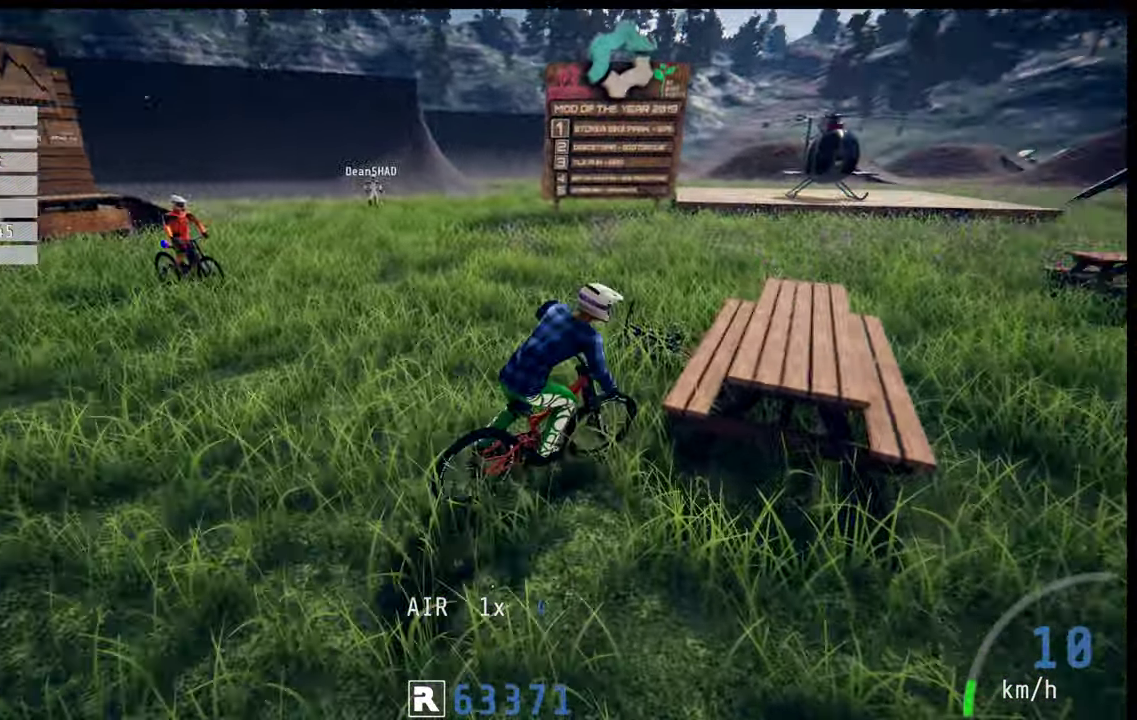
{"dt_ms": 100, "buttons": [], "left_stick": "left", "right_stick": "center", "events": []}
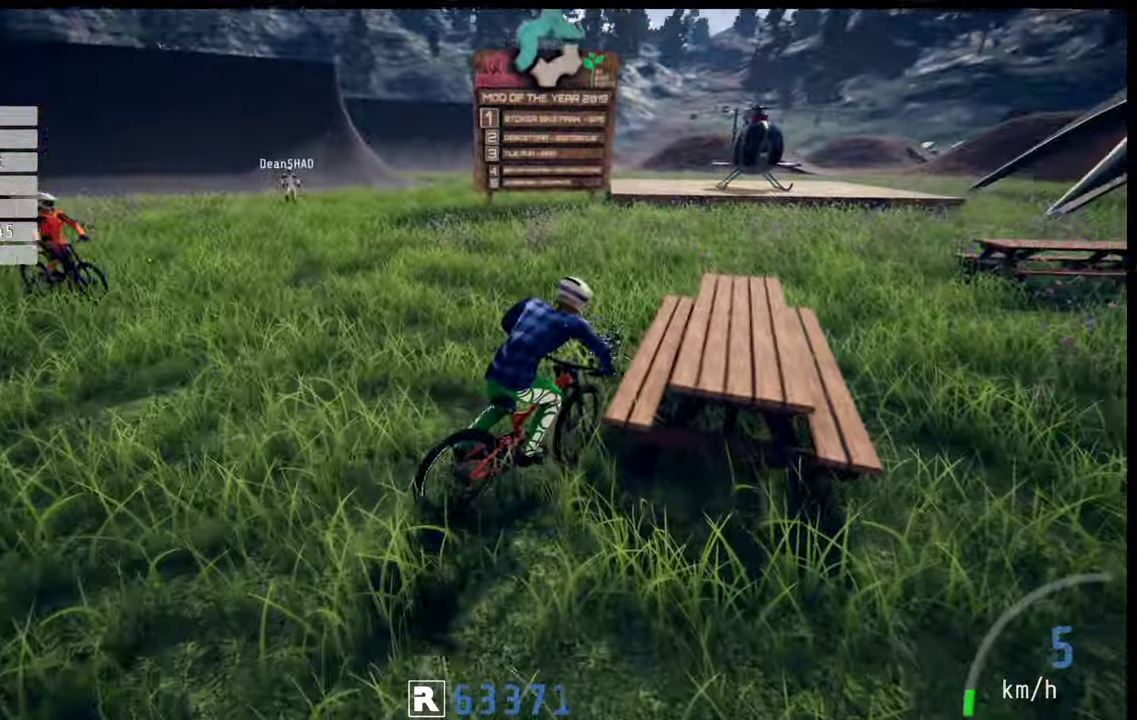
{"dt_ms": 100, "buttons": [], "left_stick": "left", "right_stick": "center", "events": []}
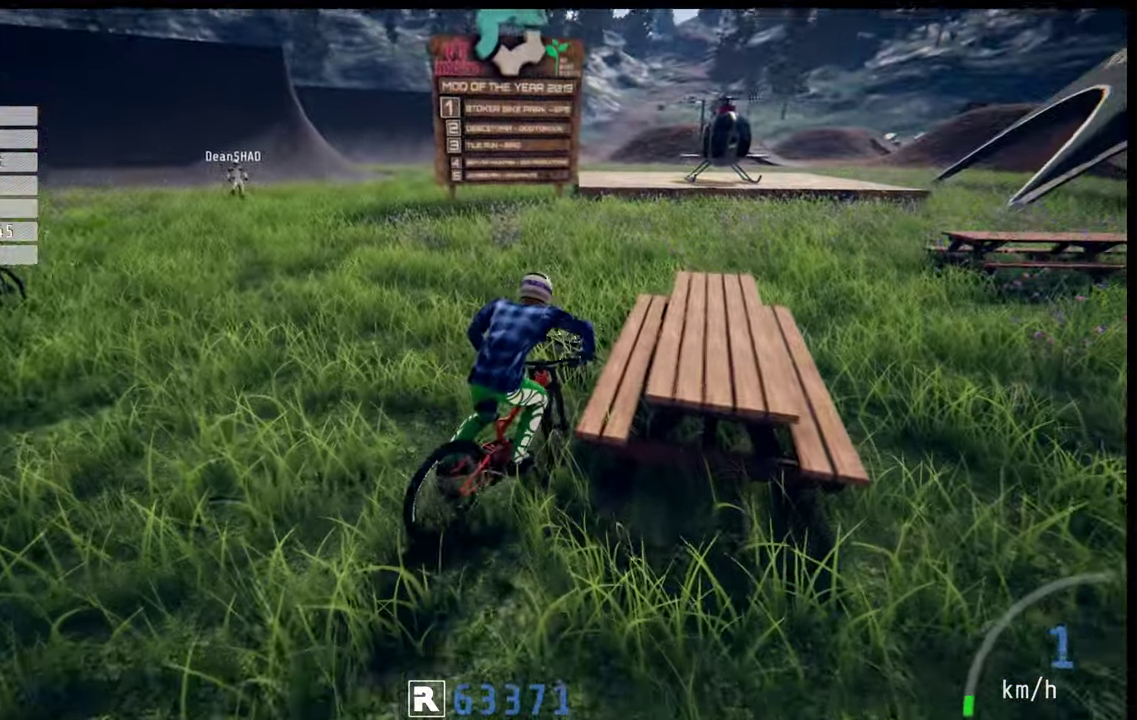
{"dt_ms": 400, "buttons": ["R2"], "left_stick": "left", "right_stick": "center", "events": [[333, "R2", "down"]]}
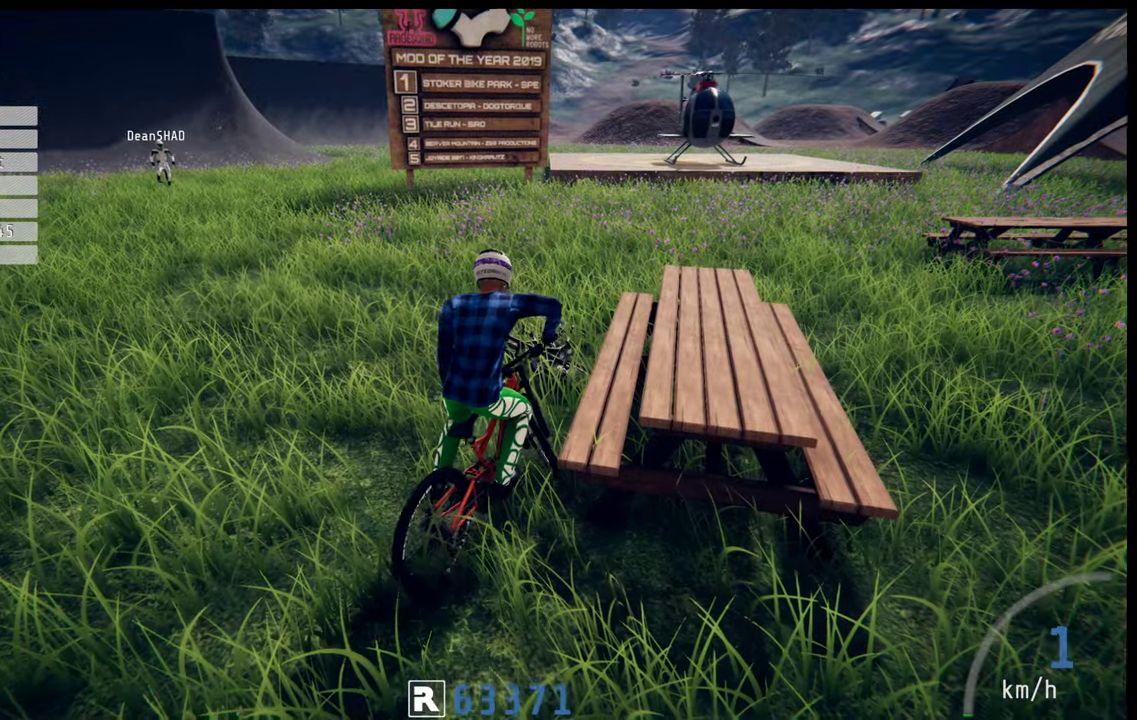
{"dt_ms": 600, "buttons": ["R2"], "left_stick": "left", "right_stick": "center", "events": []}
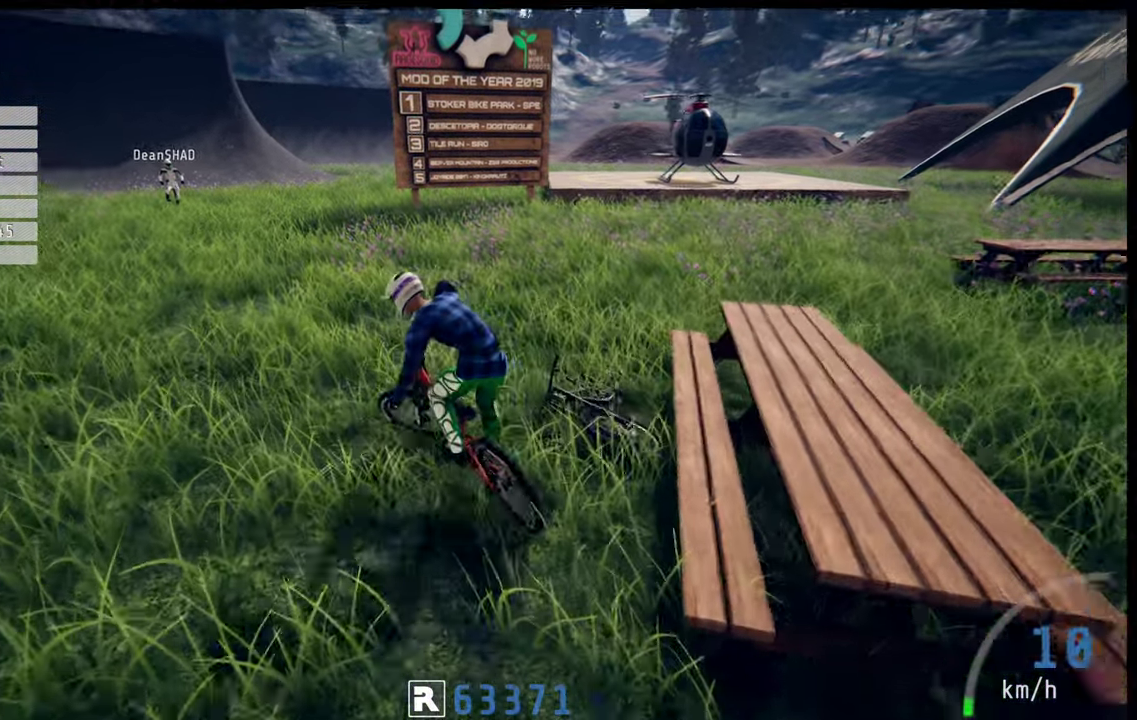
{"dt_ms": 200, "buttons": ["R2"], "left_stick": "left", "right_stick": "center", "events": []}
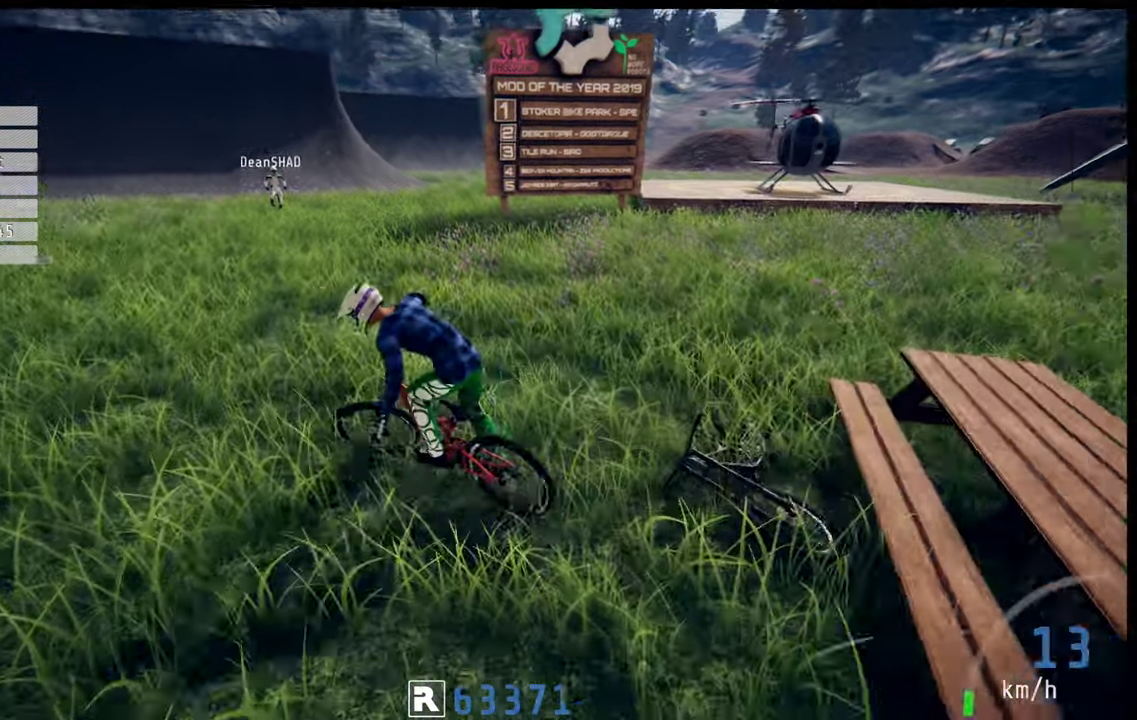
{"dt_ms": 100, "buttons": ["R2"], "left_stick": "left", "right_stick": "center", "events": []}
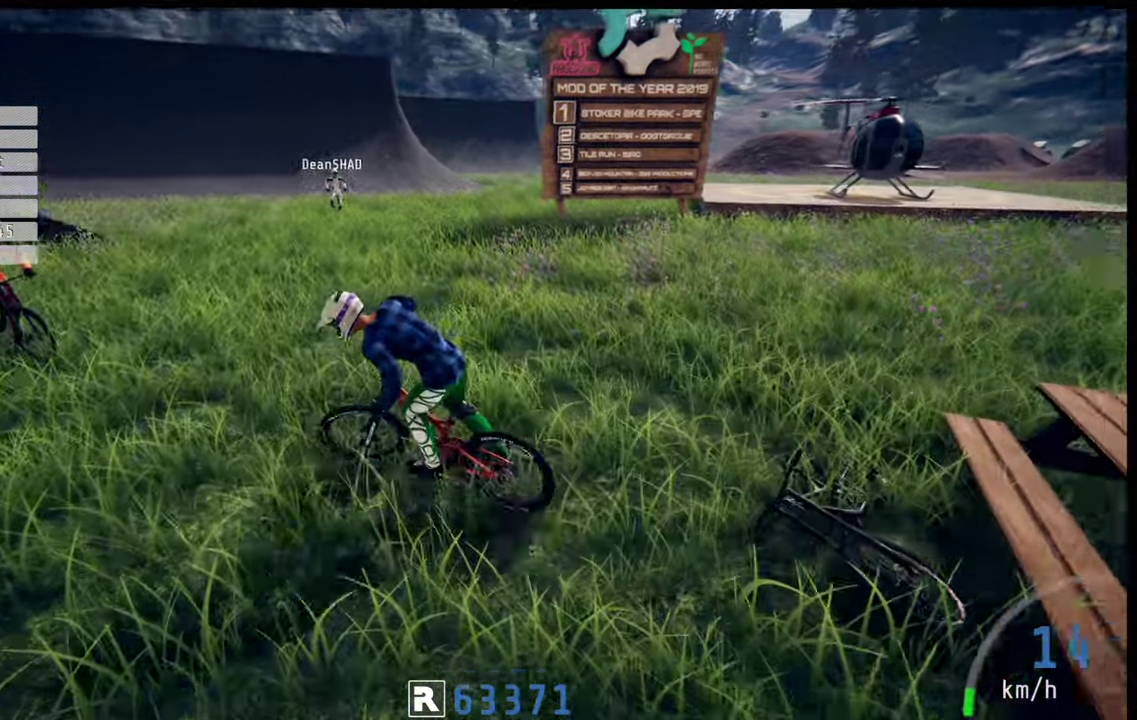
{"dt_ms": 200, "buttons": ["R2"], "left_stick": "left", "right_stick": "center", "events": []}
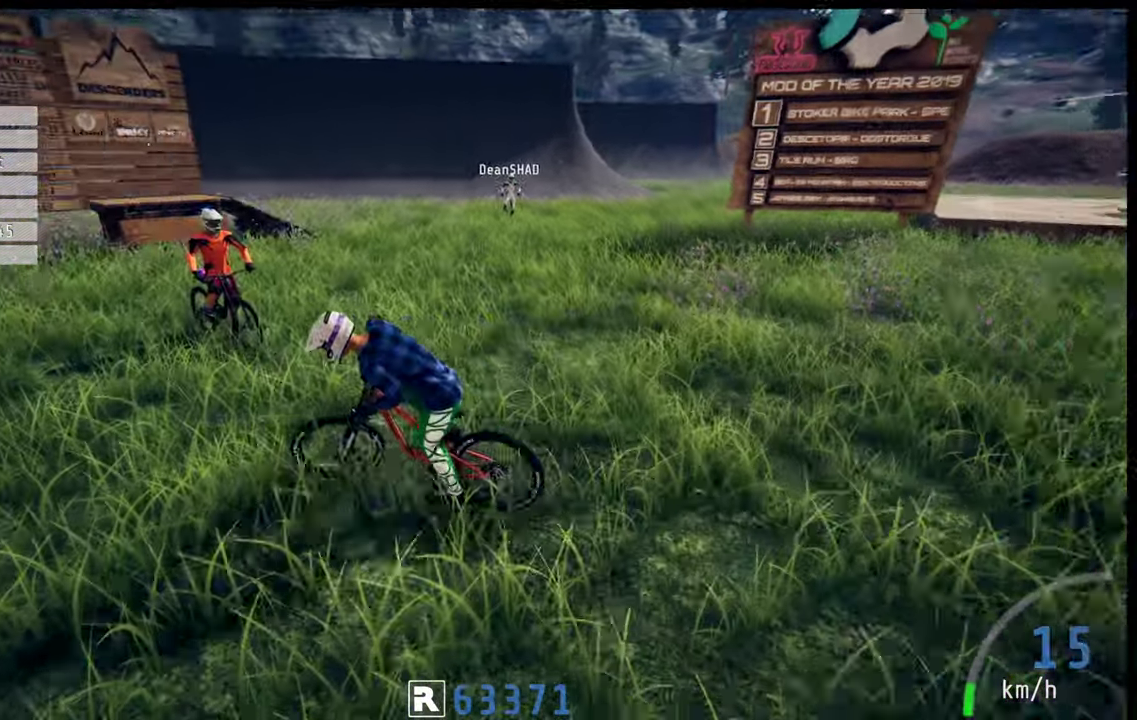
{"dt_ms": 100, "buttons": ["R2"], "left_stick": "left", "right_stick": "center", "events": []}
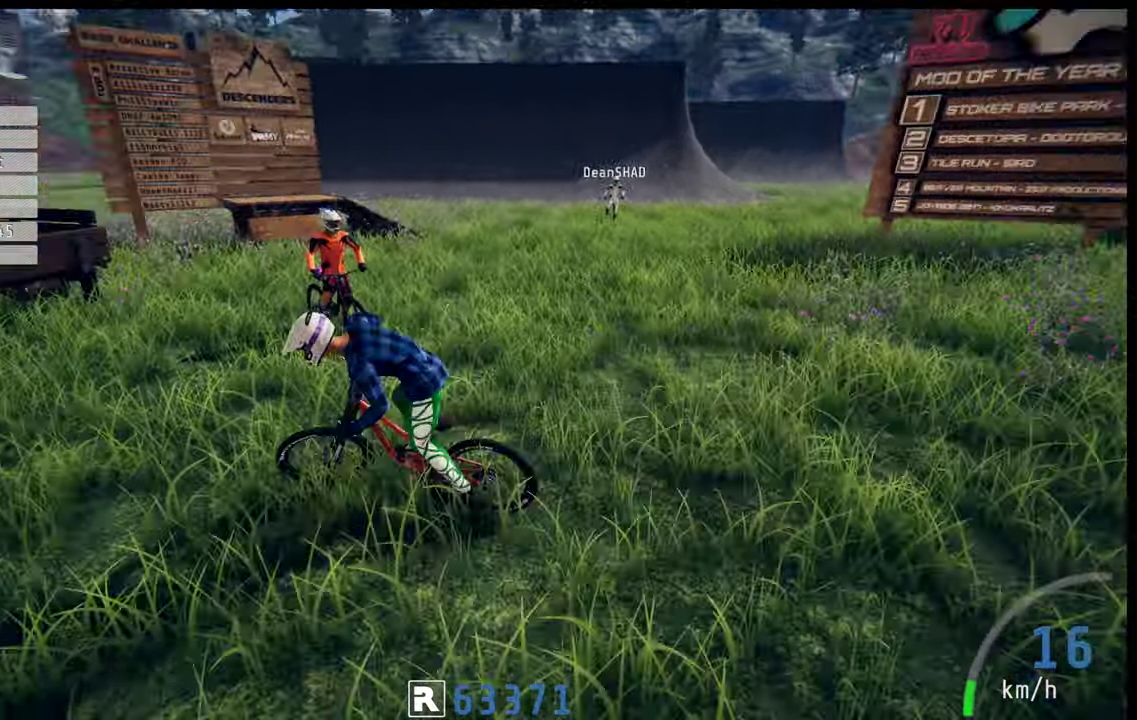
{"dt_ms": 100, "buttons": [], "left_stick": "left", "right_stick": "center", "events": [[83, "R2", "up"]]}
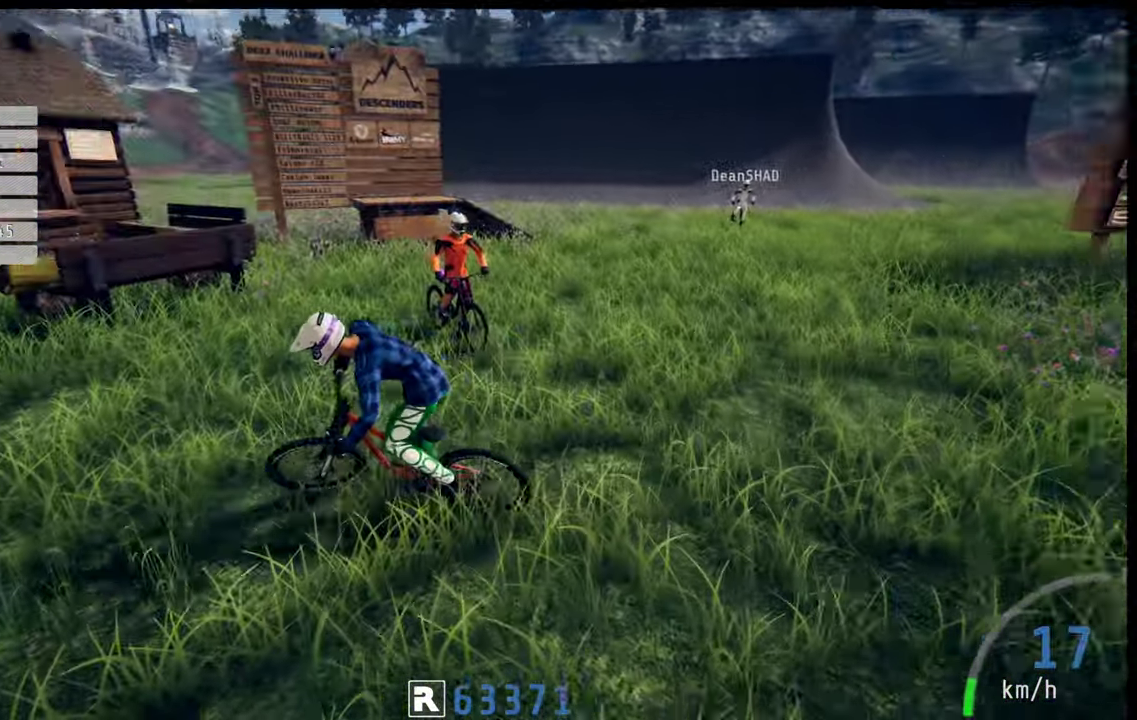
{"dt_ms": 200, "buttons": [], "left_stick": "left", "right_stick": "center", "events": []}
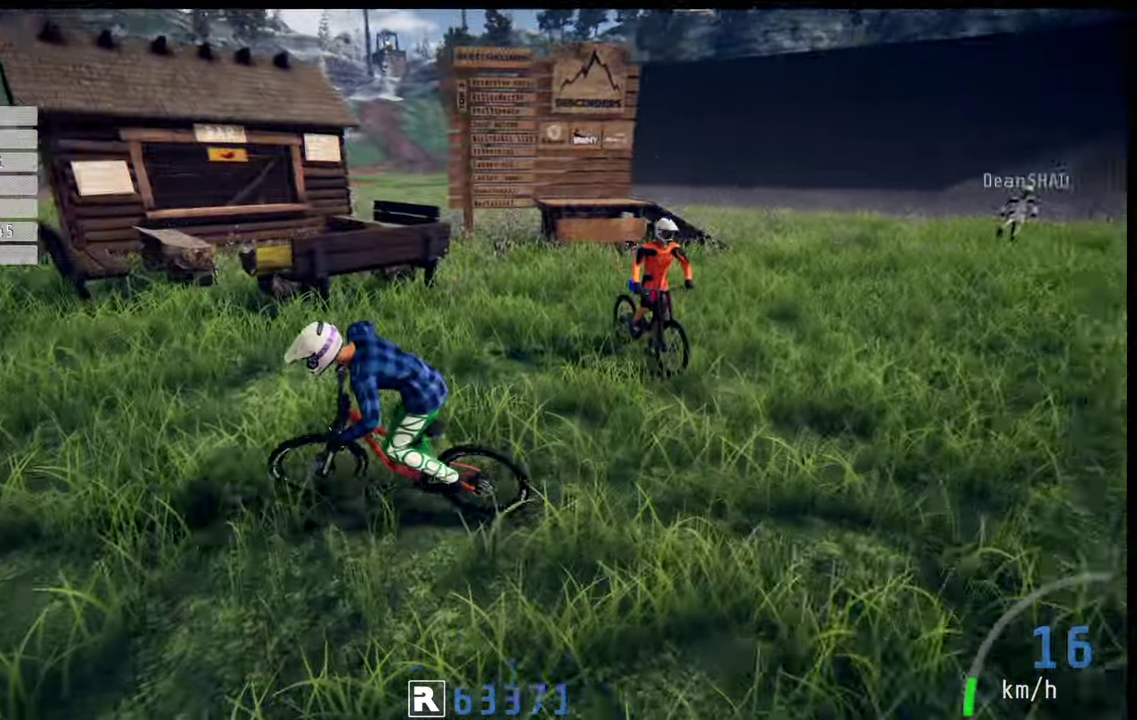
{"dt_ms": 100, "buttons": [], "left_stick": "left", "right_stick": "center", "events": []}
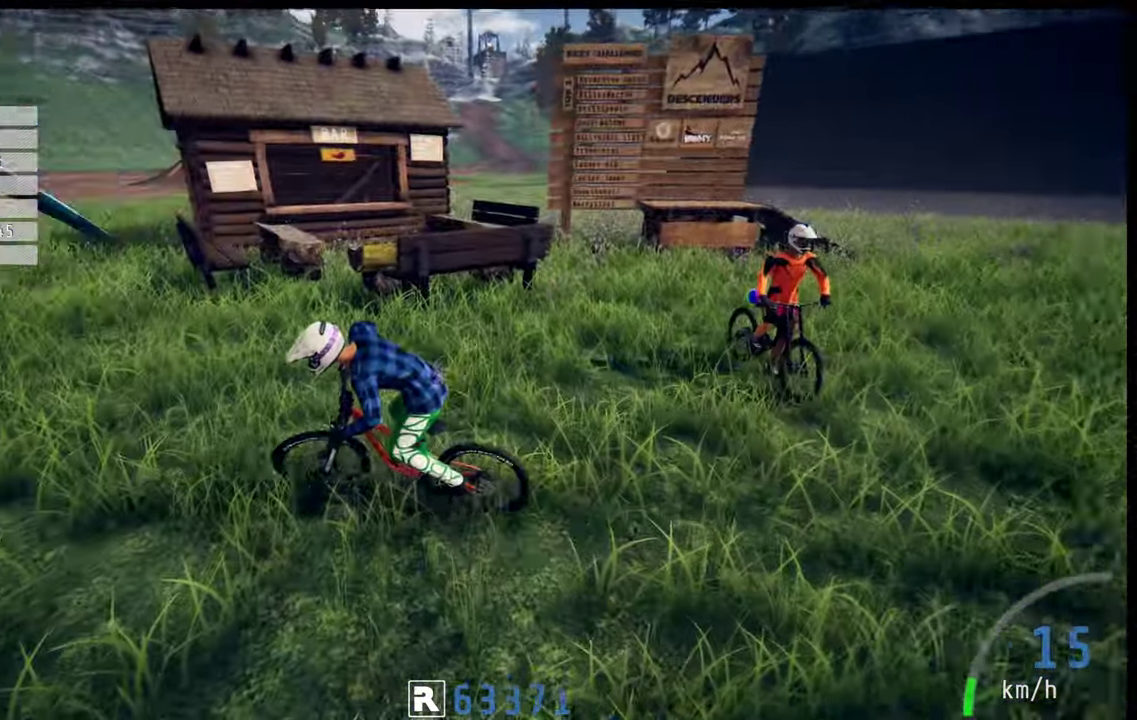
{"dt_ms": 200, "buttons": [], "left_stick": "left", "right_stick": "center", "events": []}
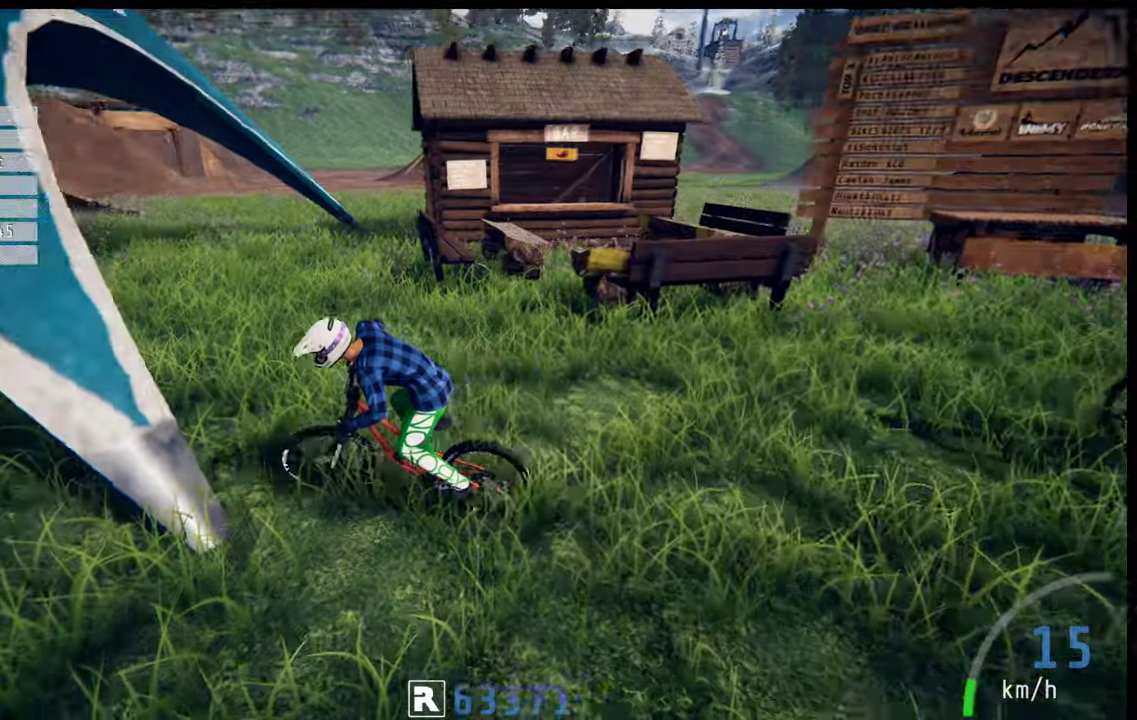
{"dt_ms": 200, "buttons": [], "left_stick": "left", "right_stick": "center", "events": []}
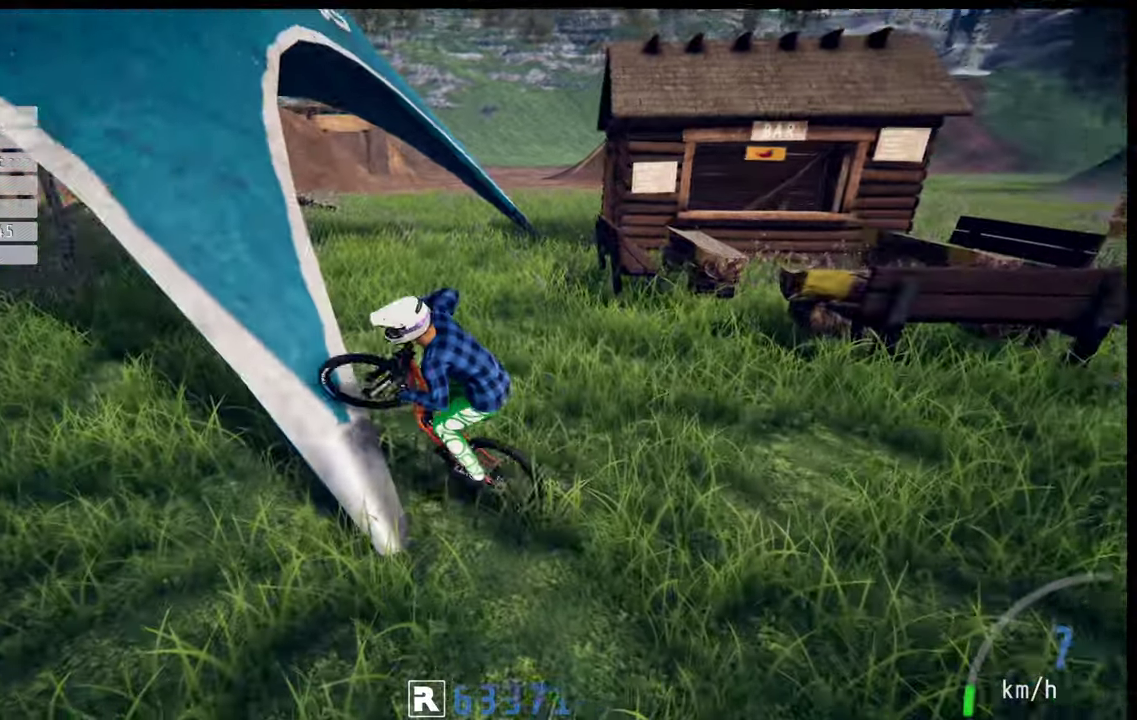
{"dt_ms": 200, "buttons": [], "left_stick": "left", "right_stick": "center", "events": []}
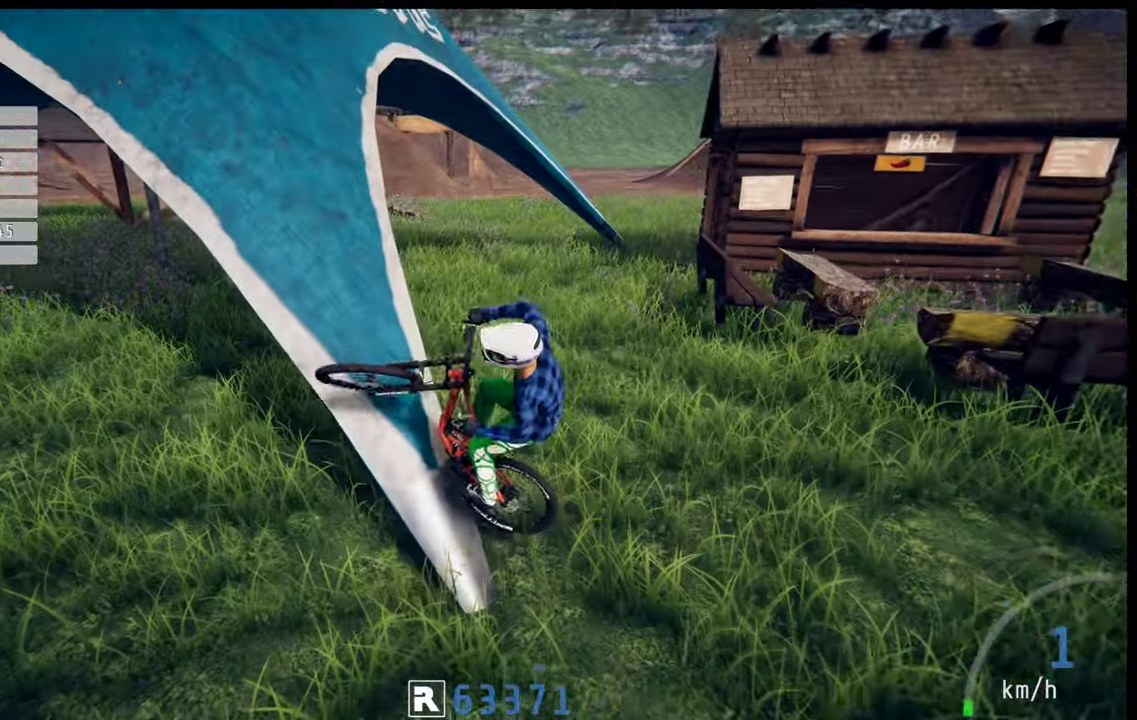
{"dt_ms": 100, "buttons": [], "left_stick": "left", "right_stick": "center", "events": []}
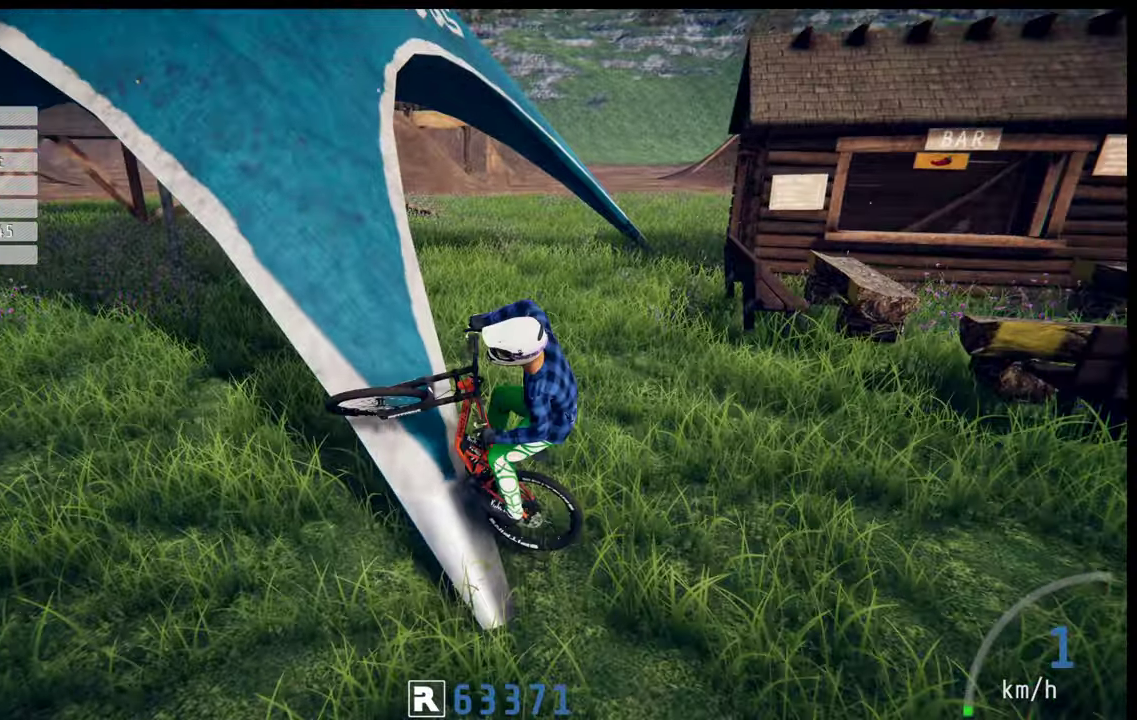
{"dt_ms": 200, "buttons": ["R2"], "left_stick": "left", "right_stick": "center", "events": [[67, "R2", "down"]]}
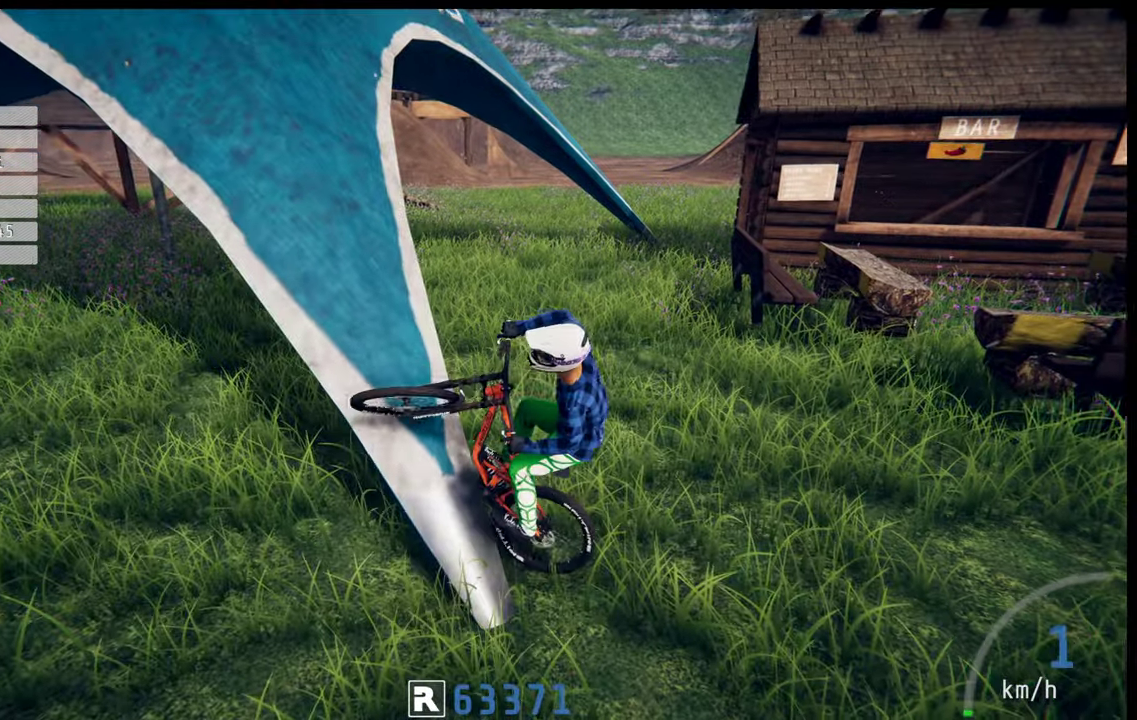
{"dt_ms": 100, "buttons": ["R2"], "left_stick": "left", "right_stick": "center", "events": []}
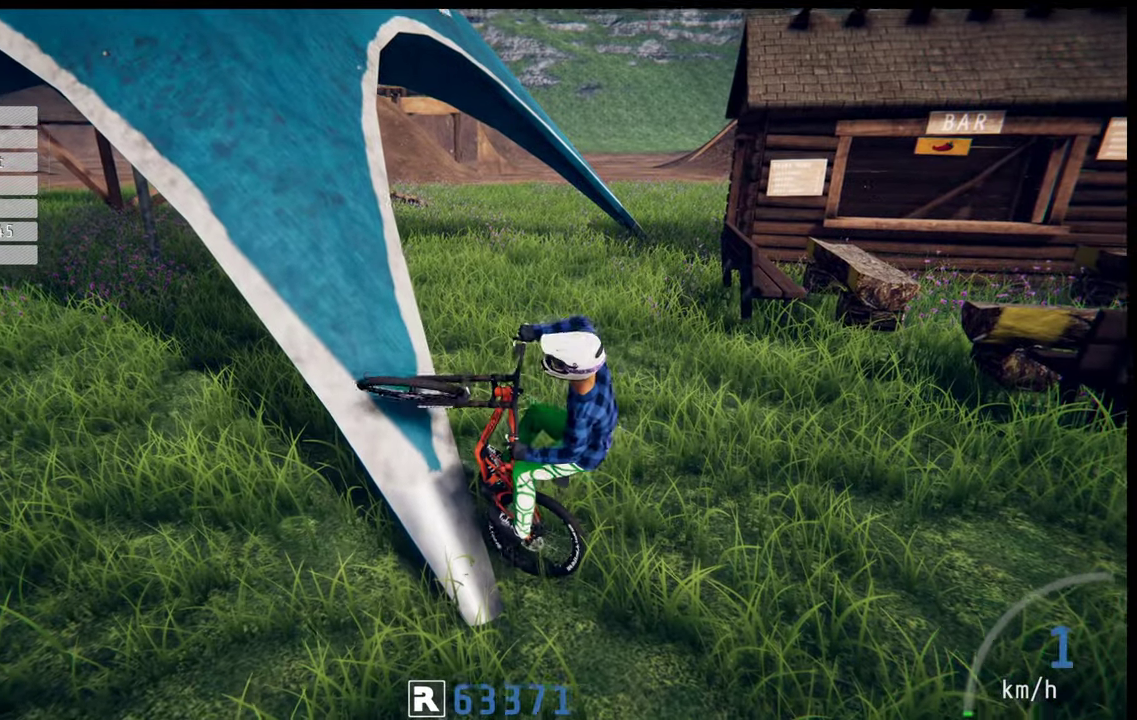
{"dt_ms": 100, "buttons": ["R2"], "left_stick": "left", "right_stick": "center", "events": []}
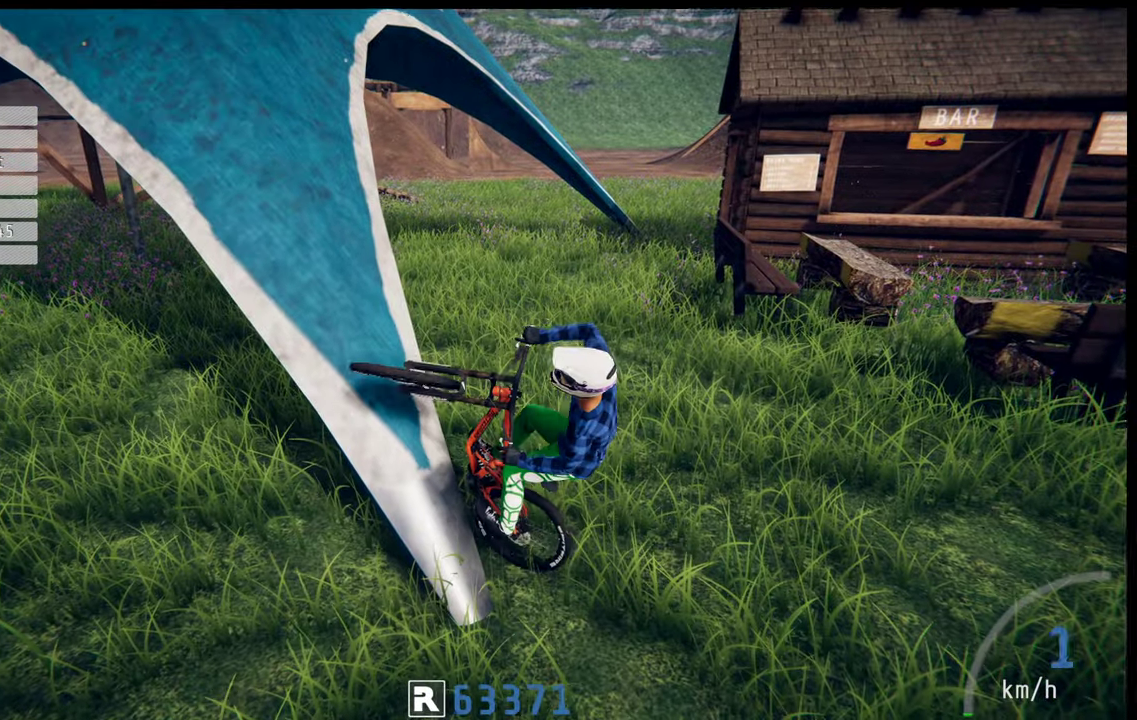
{"dt_ms": 200, "buttons": ["R2"], "left_stick": "left", "right_stick": "down", "events": [[83, "right_stick", "down"]]}
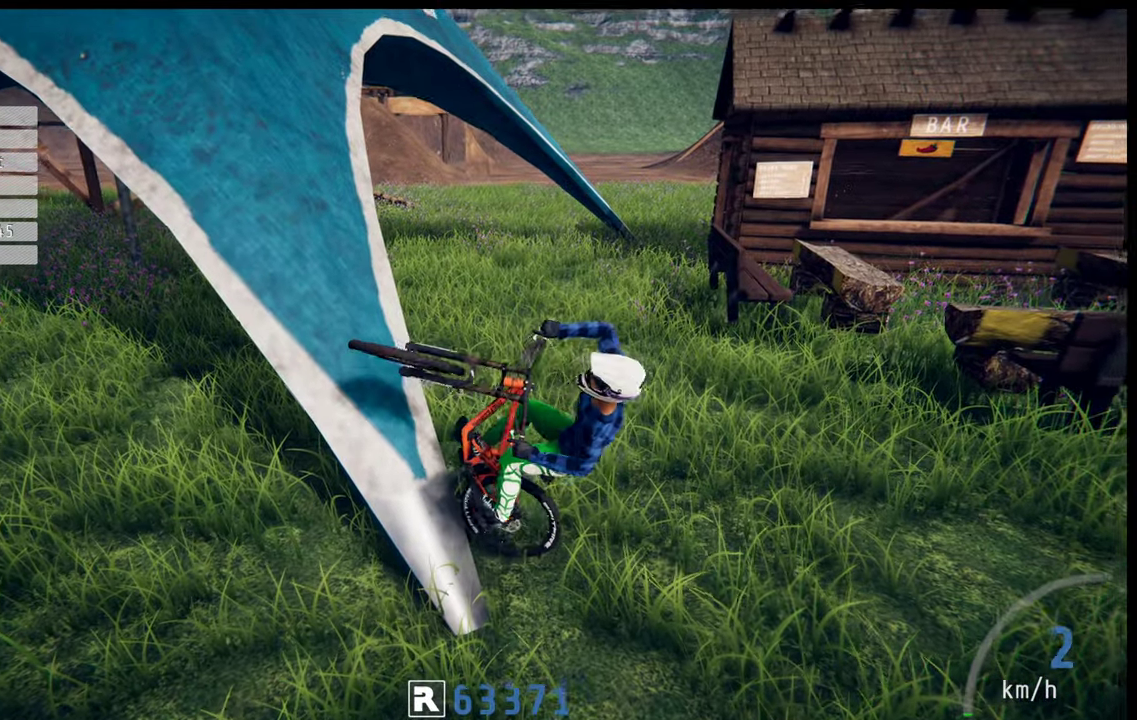
{"dt_ms": 100, "buttons": ["R2"], "left_stick": "left", "right_stick": "up-left", "events": [[67, "right_stick", "up-left"]]}
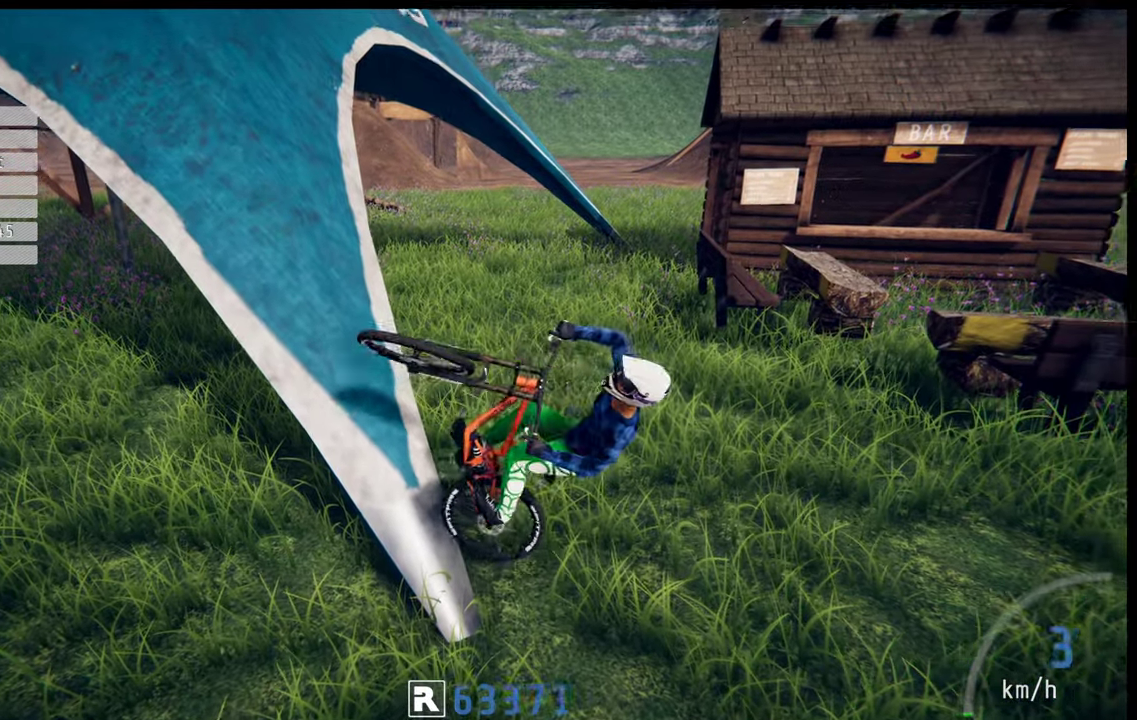
{"dt_ms": 200, "buttons": ["R2"], "left_stick": "left", "right_stick": "up-left", "events": []}